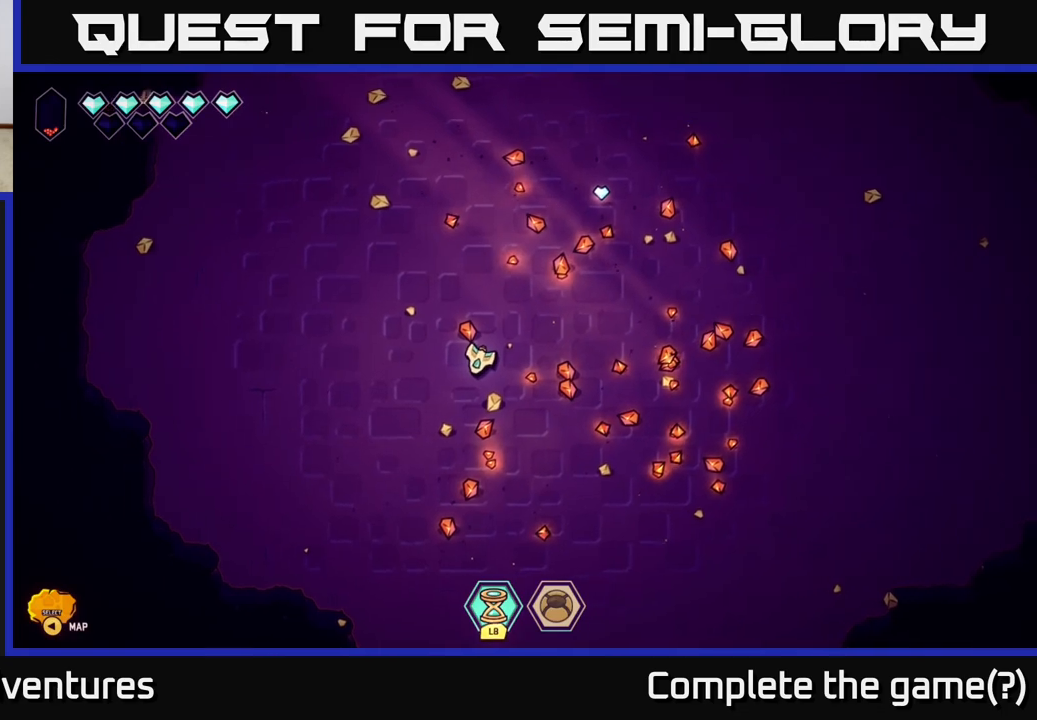
Gameplay with a controller (Xbox layout); each line is a JSON object with the inputs held at the frame after it. "events" lists button and stick changes between this image and that frame as [ms after this image, input, new state], when the widget could be followed in between.
{"buttons": [], "left_stick": "center", "right_stick": "center", "events": []}
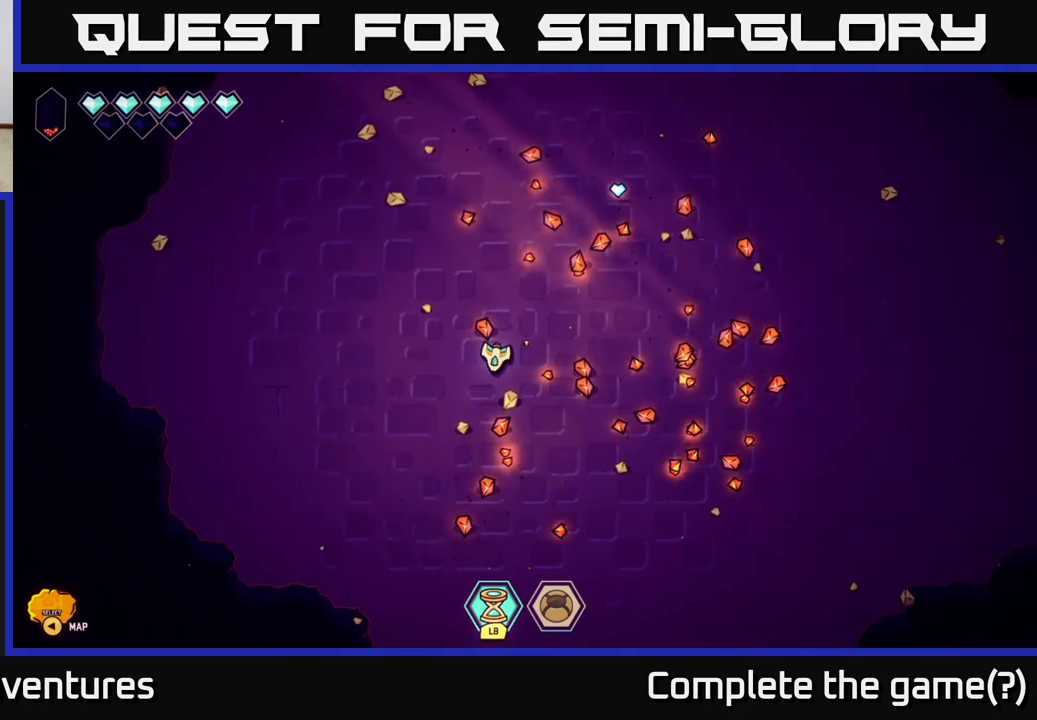
{"buttons": [], "left_stick": "center", "right_stick": "center", "events": []}
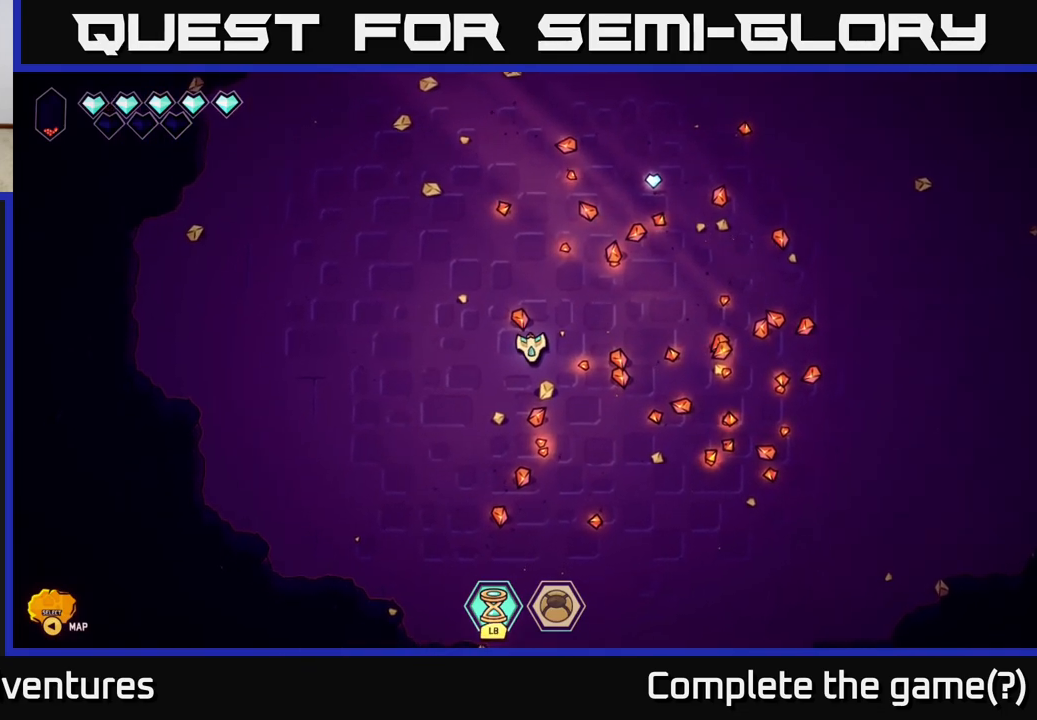
{"buttons": [], "left_stick": "up-right", "right_stick": "center", "events": [[200, "left_stick", "right"], [250, "left_stick", "up-right"]]}
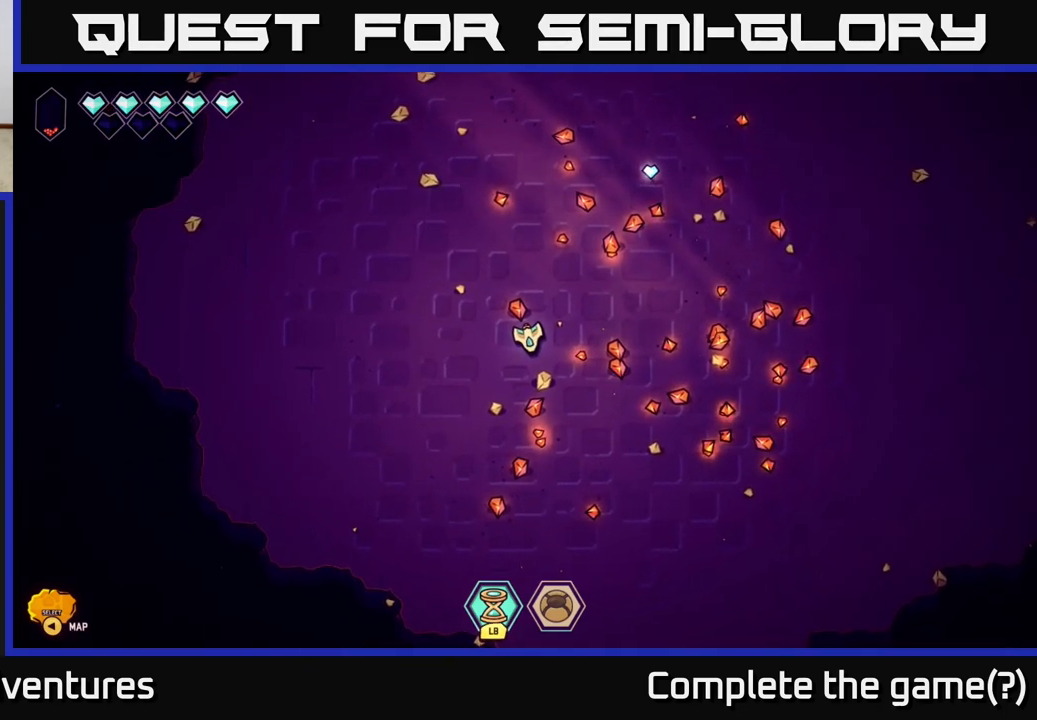
{"buttons": [], "left_stick": "up-right", "right_stick": "center", "events": []}
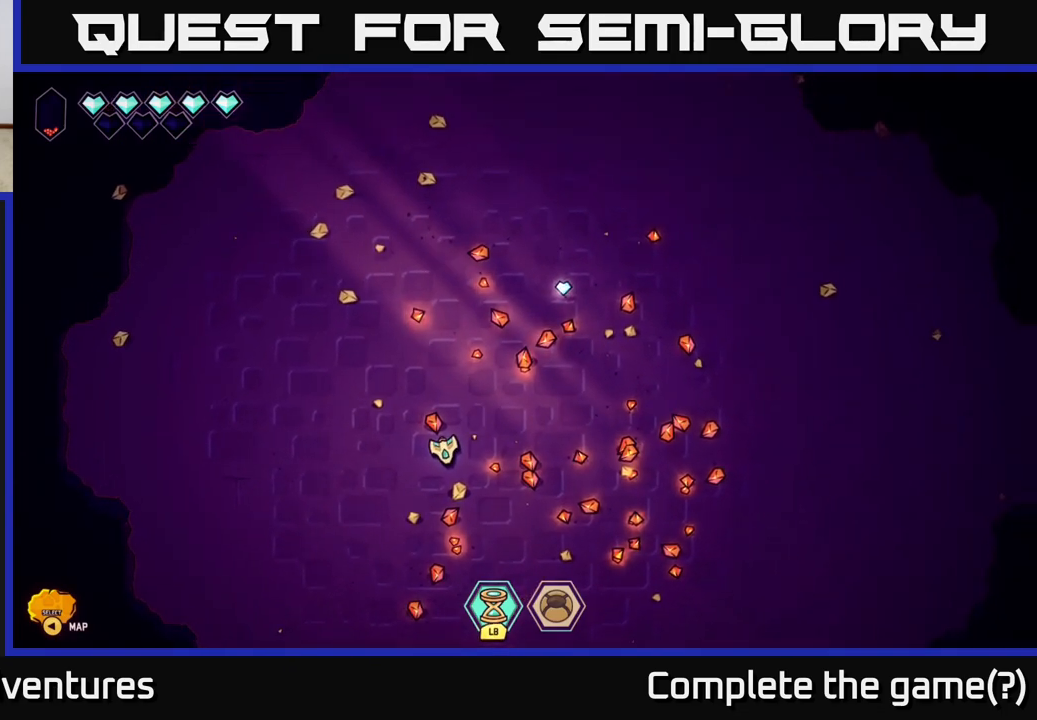
{"buttons": [], "left_stick": "up-right", "right_stick": "center", "events": []}
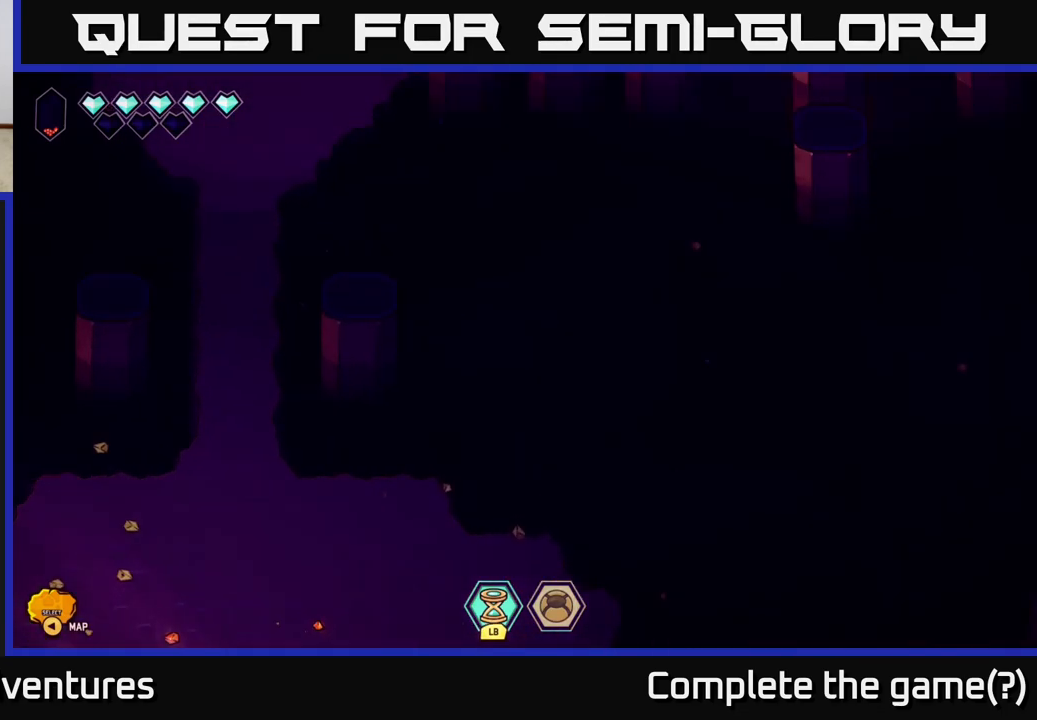
{"buttons": [], "left_stick": "center", "right_stick": "center", "events": [[150, "left_stick", "center"]]}
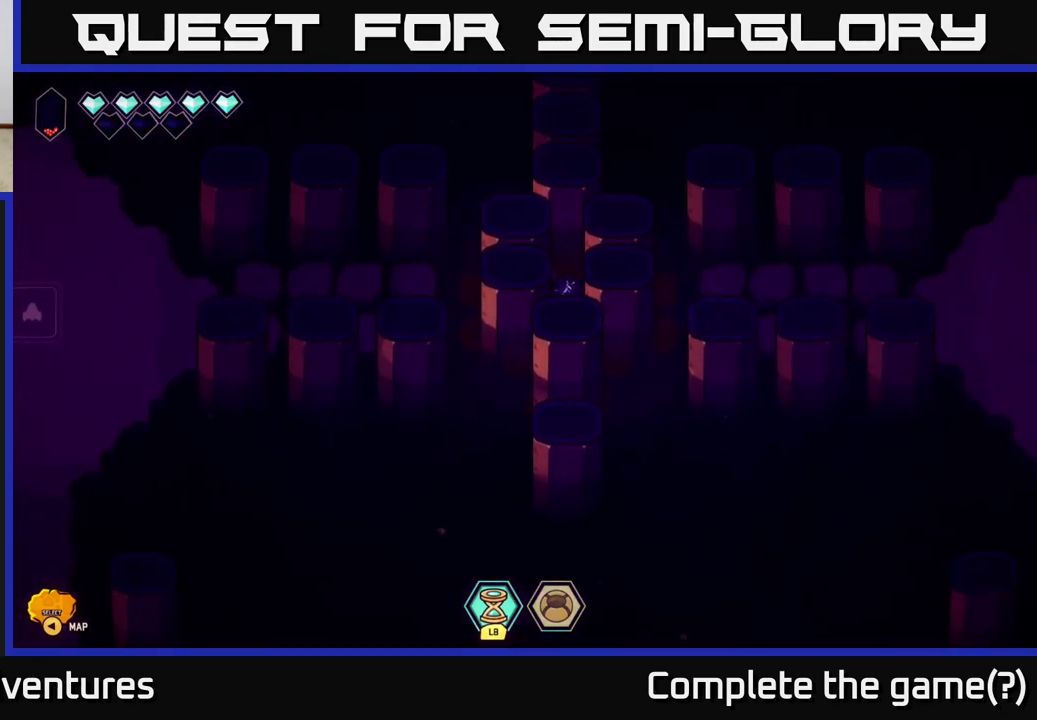
{"buttons": [], "left_stick": "center", "right_stick": "center", "events": []}
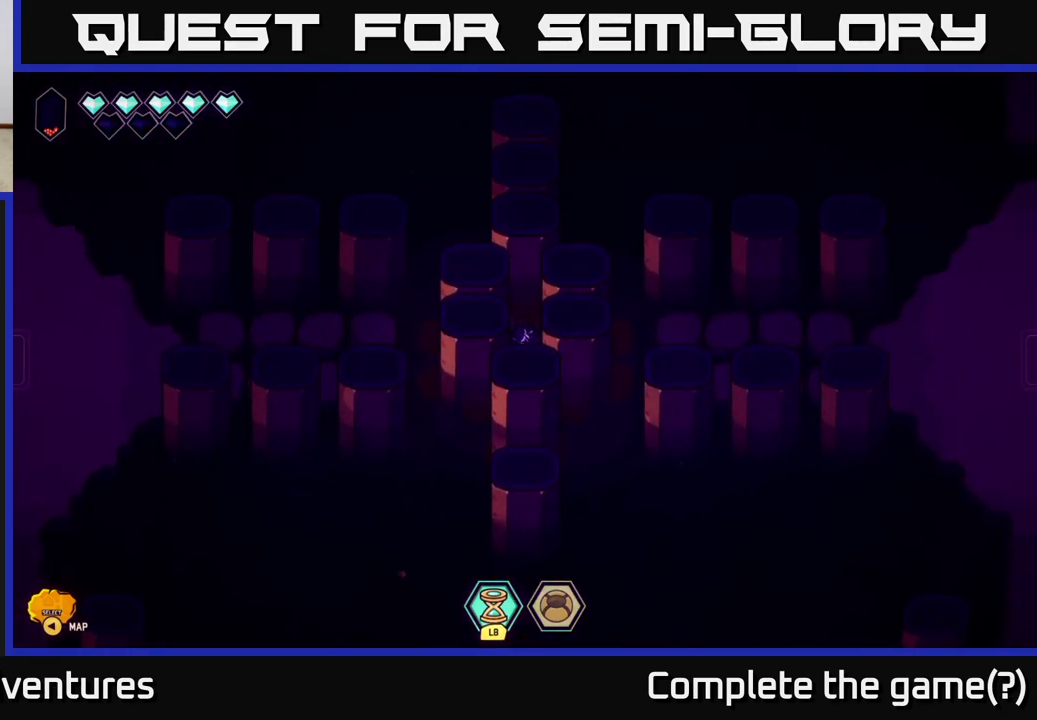
{"buttons": [], "left_stick": "center", "right_stick": "center", "events": []}
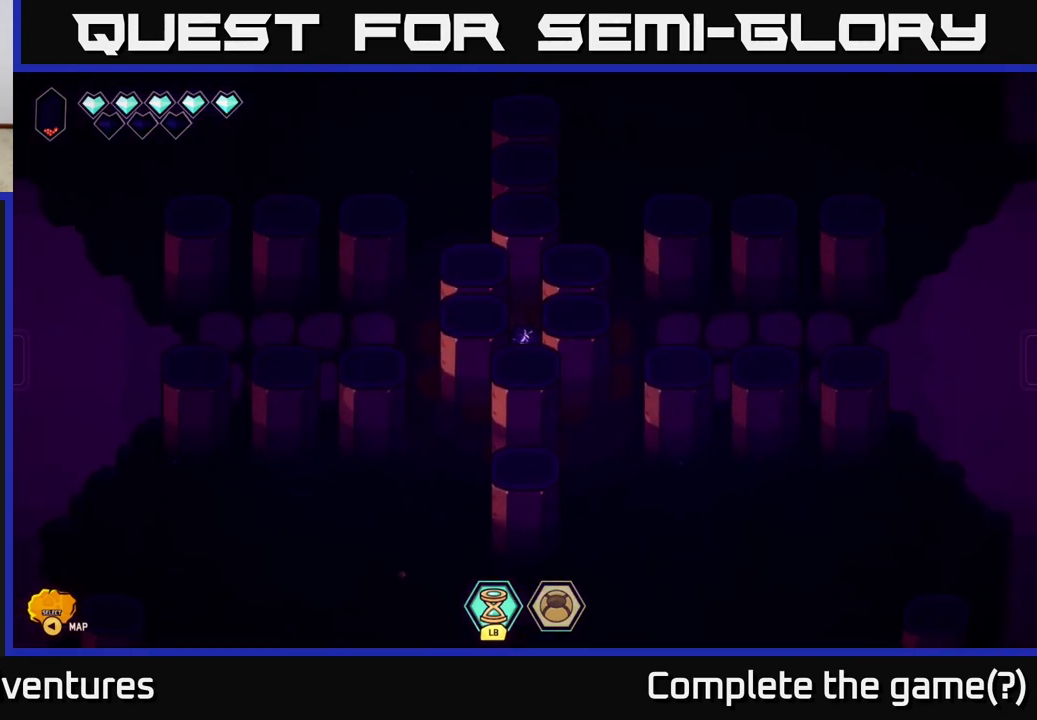
{"buttons": [], "left_stick": "center", "right_stick": "center", "events": []}
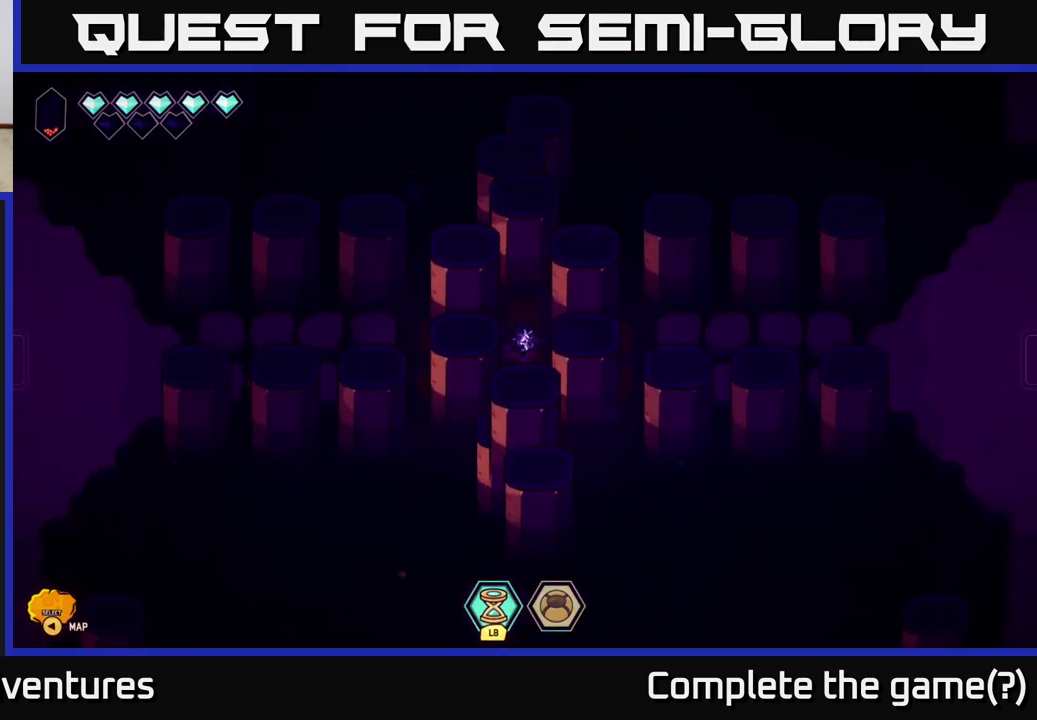
{"buttons": [], "left_stick": "center", "right_stick": "center", "events": []}
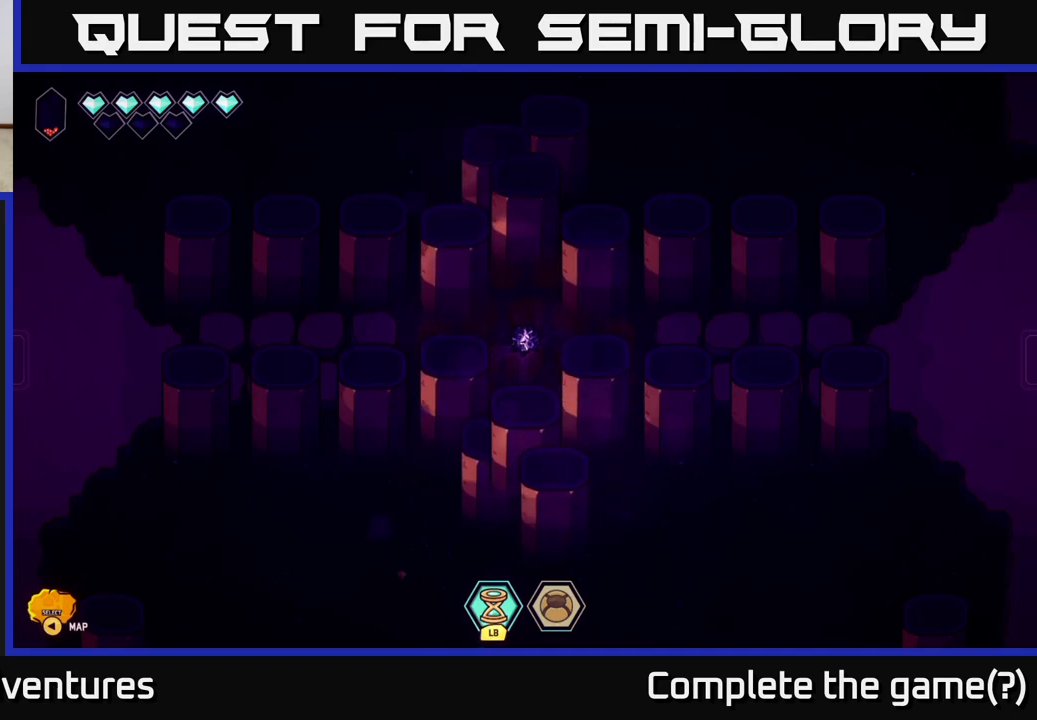
{"buttons": [], "left_stick": "center", "right_stick": "center", "events": []}
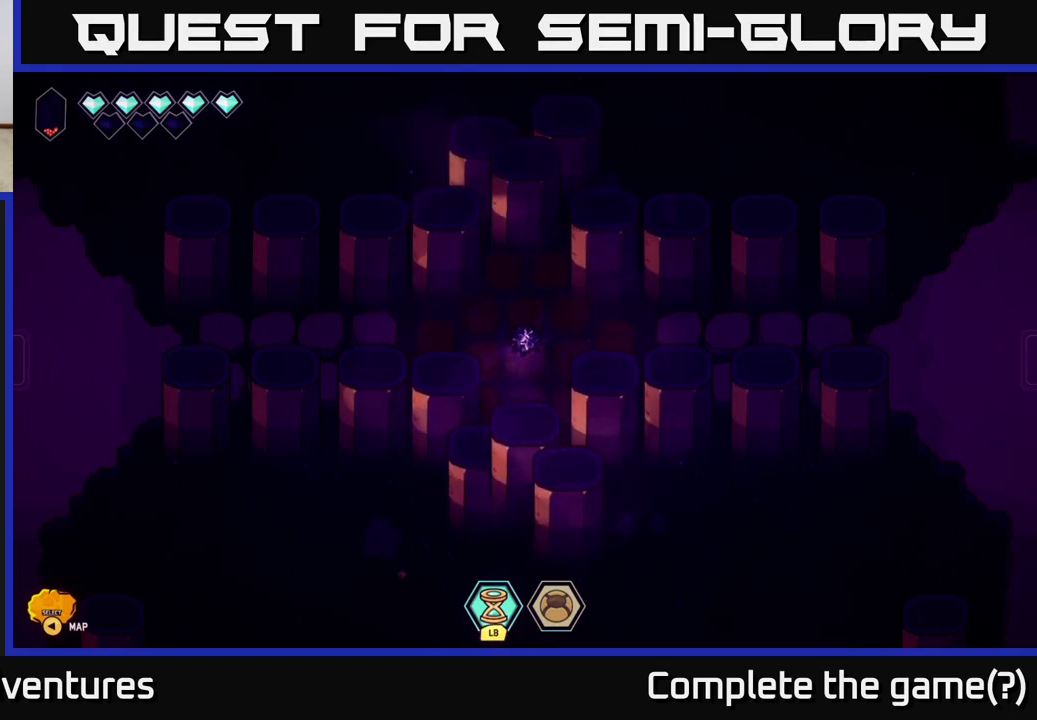
{"buttons": [], "left_stick": "center", "right_stick": "center", "events": []}
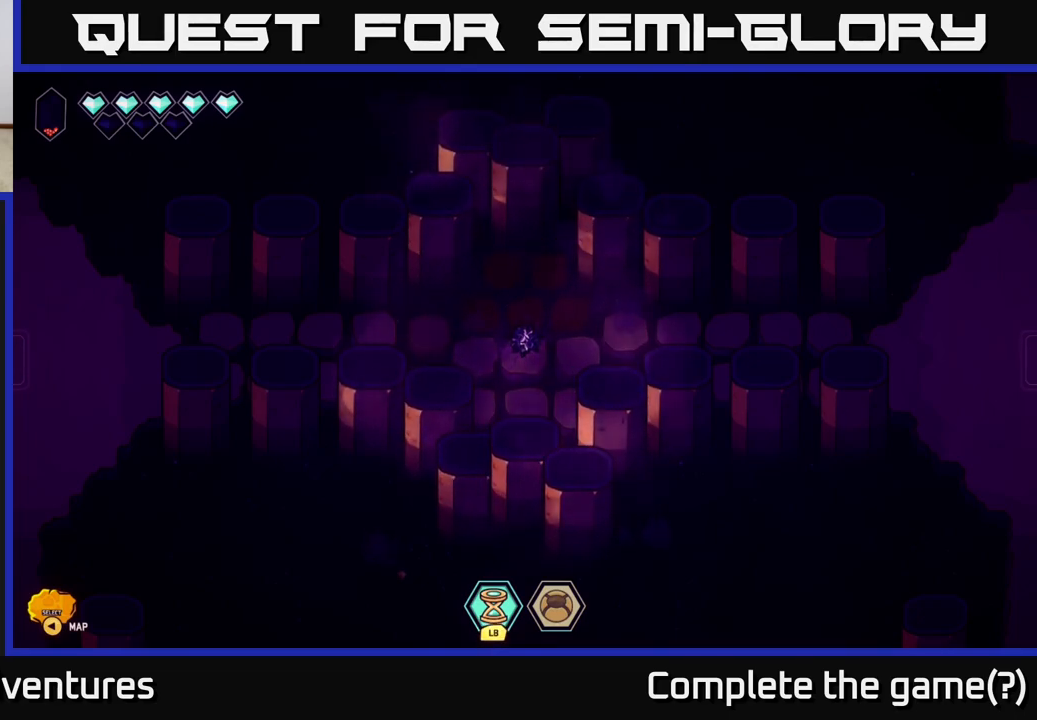
{"buttons": [], "left_stick": "center", "right_stick": "center", "events": []}
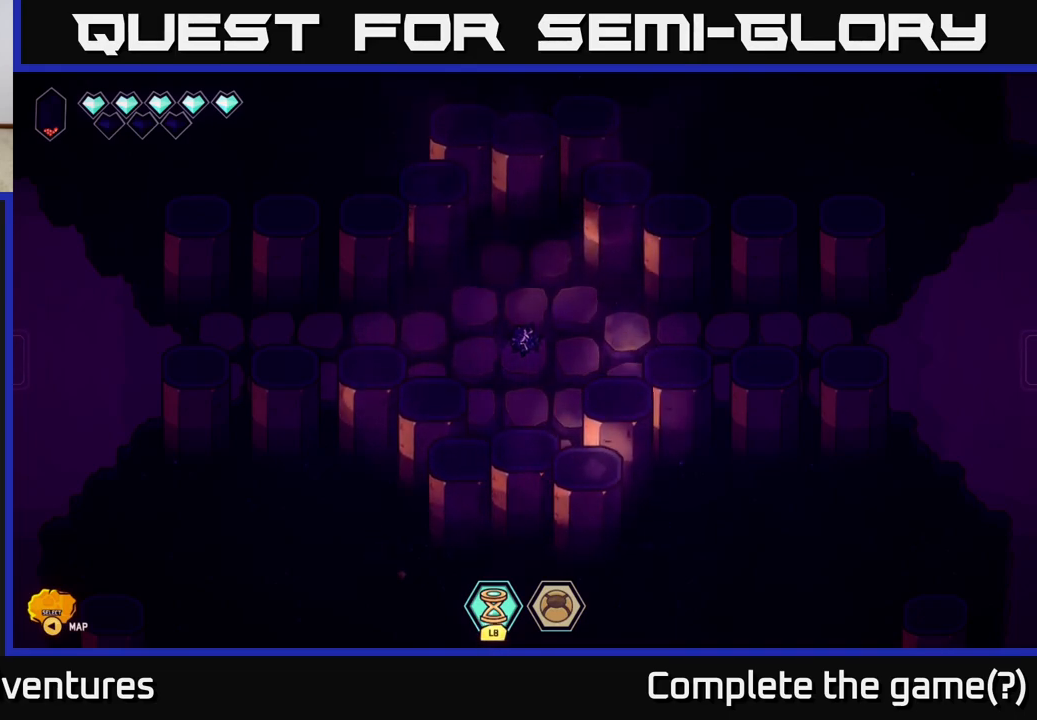
{"buttons": [], "left_stick": "center", "right_stick": "center", "events": []}
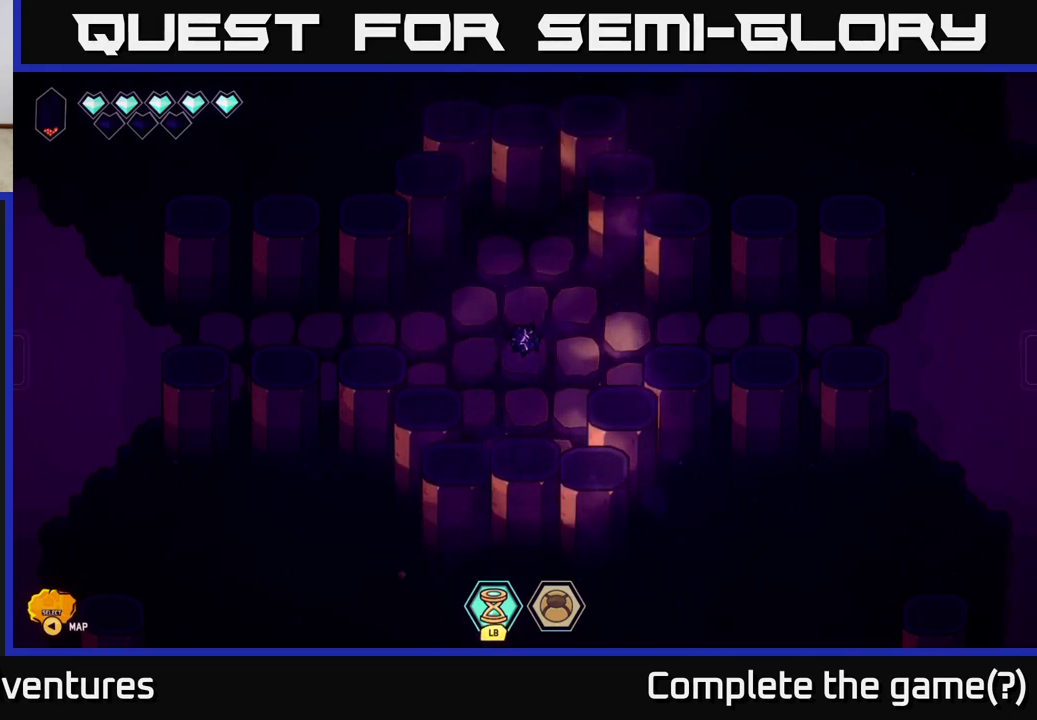
{"buttons": [], "left_stick": "center", "right_stick": "center", "events": []}
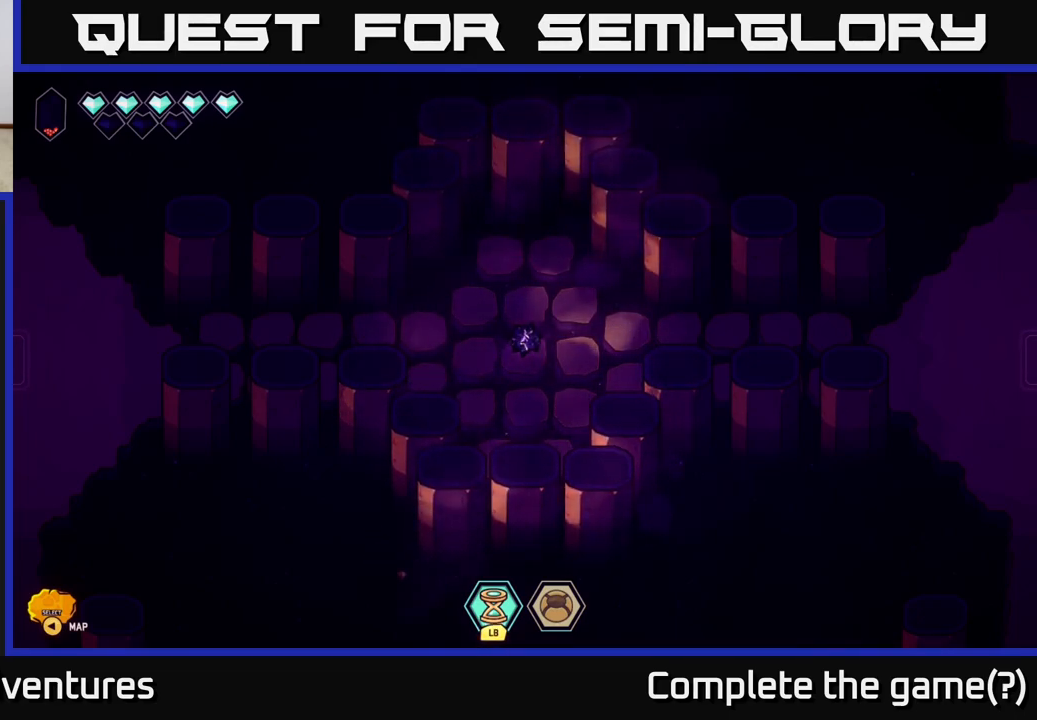
{"buttons": [], "left_stick": "right", "right_stick": "center", "events": [[500, "left_stick", "right"]]}
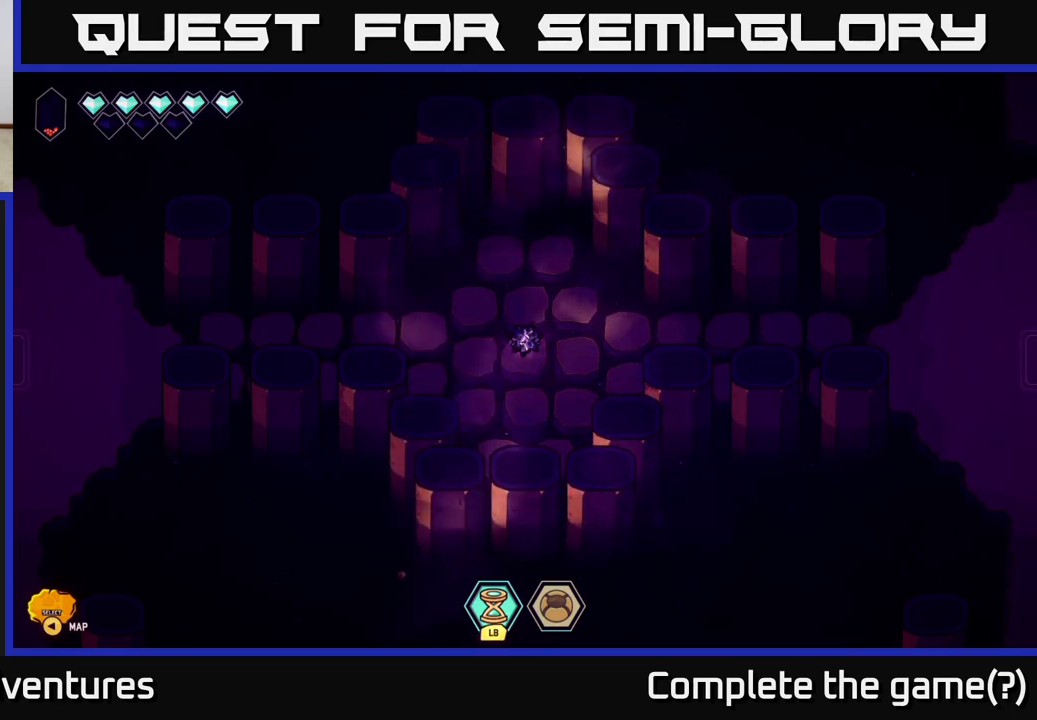
{"buttons": [], "left_stick": "center", "right_stick": "center", "events": [[100, "left_stick", "up-right"], [400, "left_stick", "center"]]}
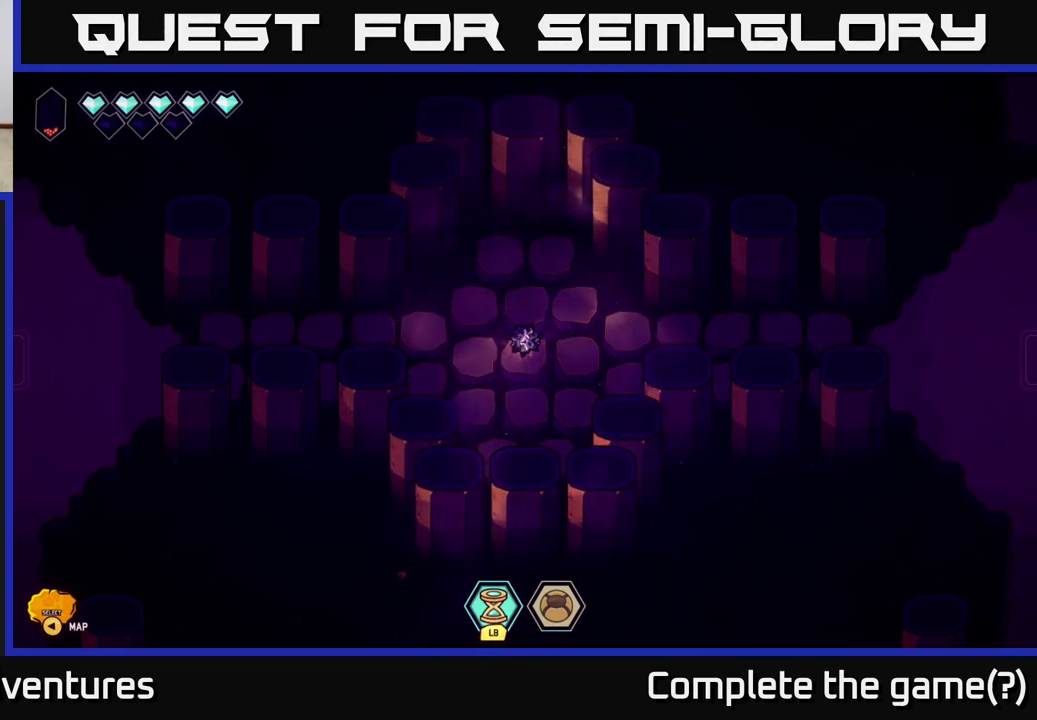
{"buttons": [], "left_stick": "down-right", "right_stick": "center", "events": [[400, "left_stick", "down-right"]]}
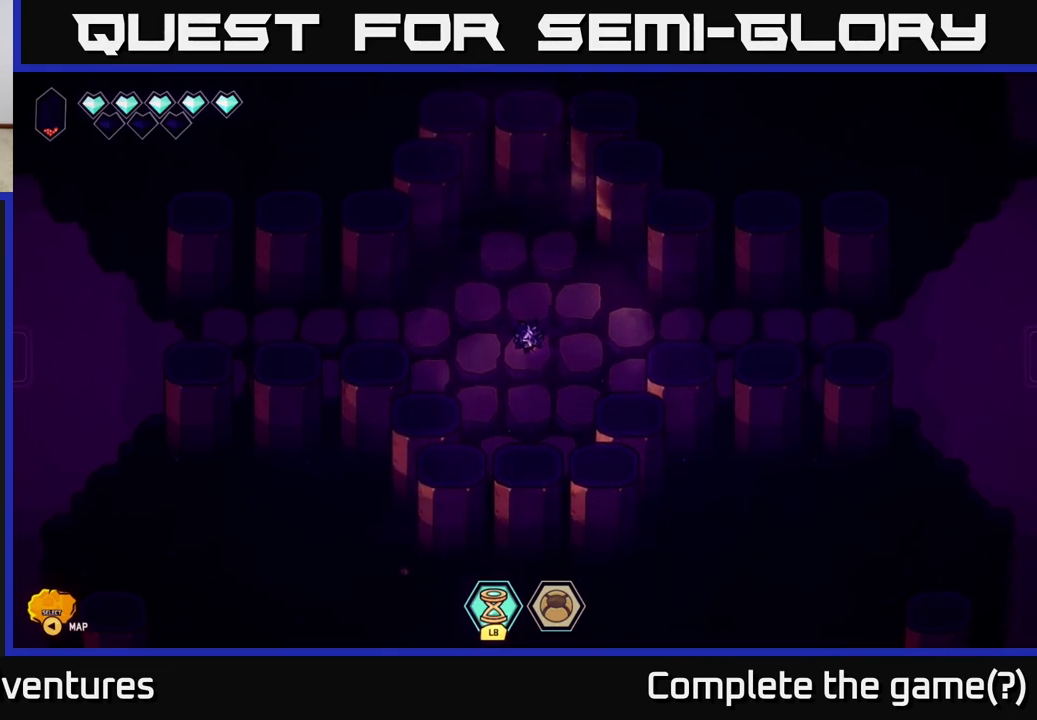
{"buttons": [], "left_stick": "center", "right_stick": "center", "events": [[400, "left_stick", "center"]]}
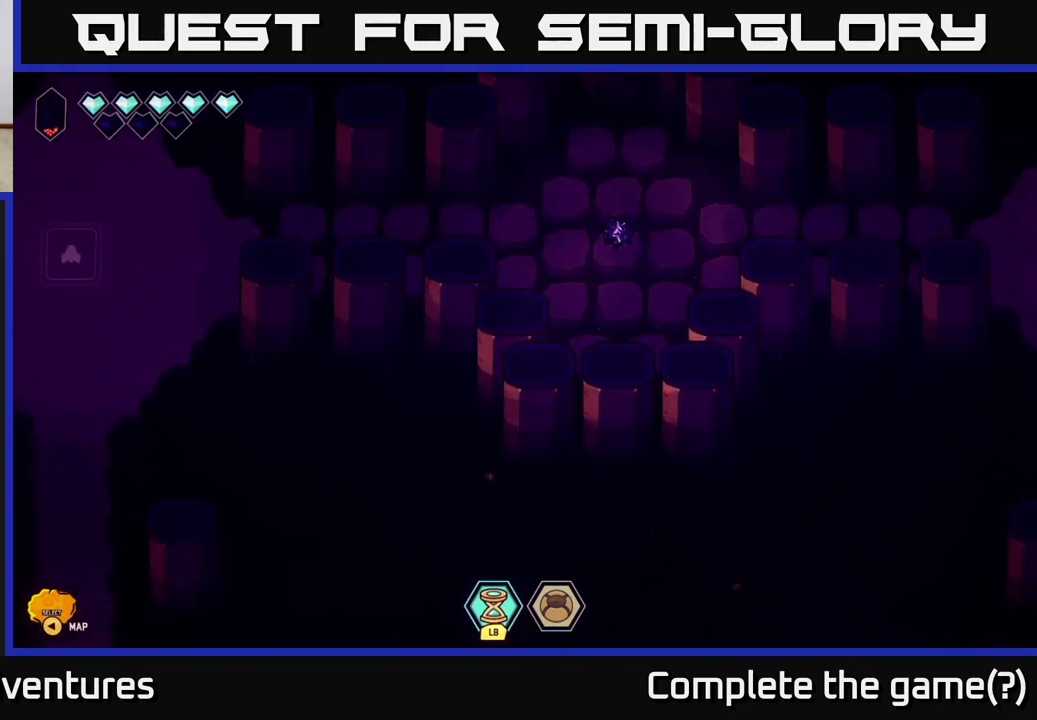
{"buttons": [], "left_stick": "right", "right_stick": "center", "events": [[267, "left_stick", "right"]]}
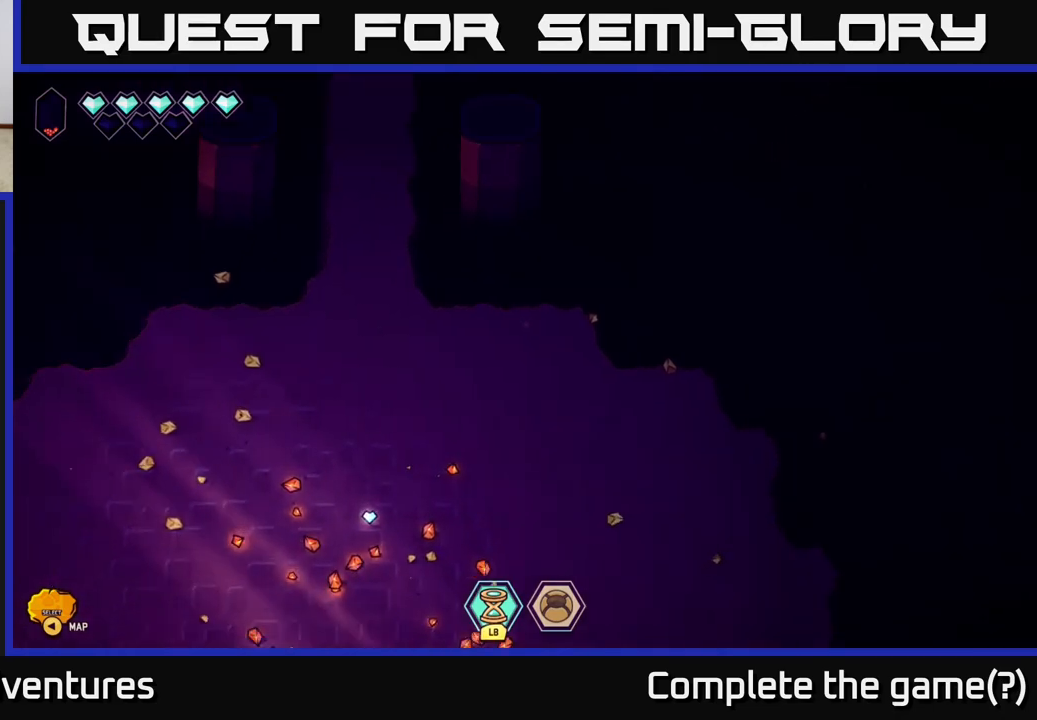
{"buttons": [], "left_stick": "right", "right_stick": "center", "events": []}
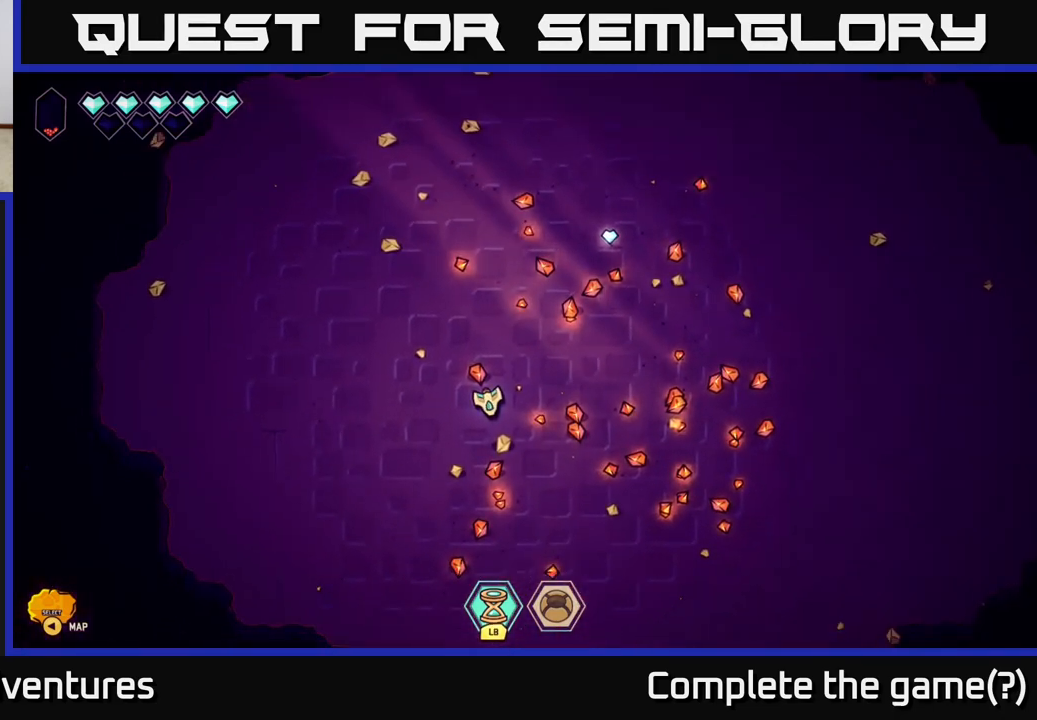
{"buttons": [], "left_stick": "up-right", "right_stick": "center", "events": [[100, "left_stick", "up-right"]]}
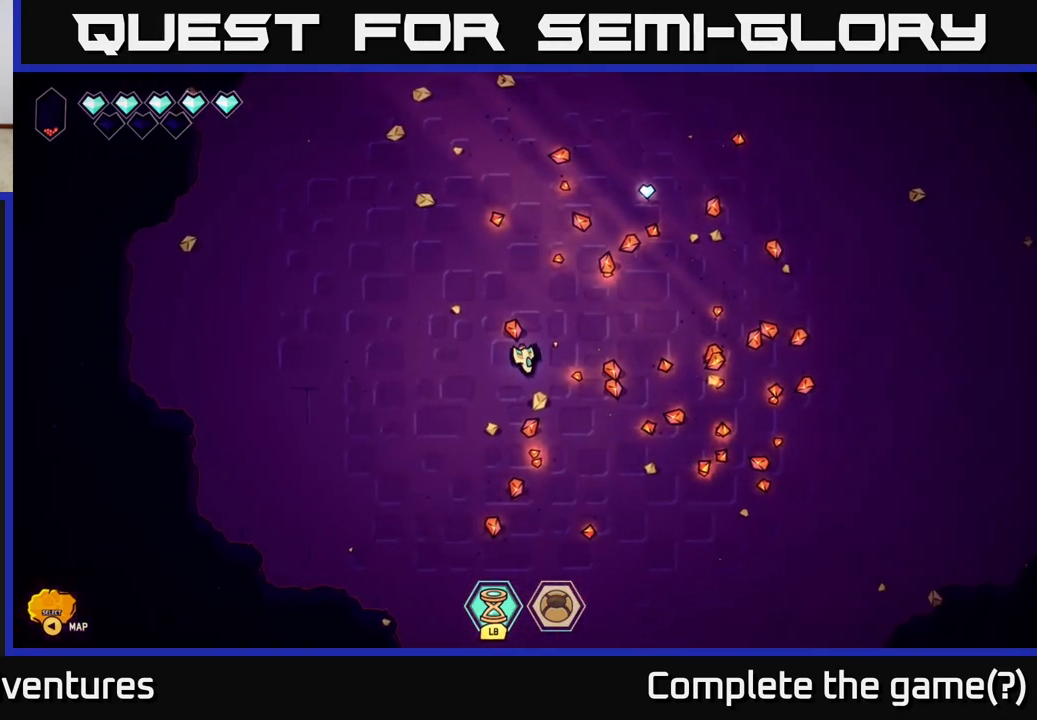
{"buttons": [], "left_stick": "up", "right_stick": "center", "events": [[500, "left_stick", "up"]]}
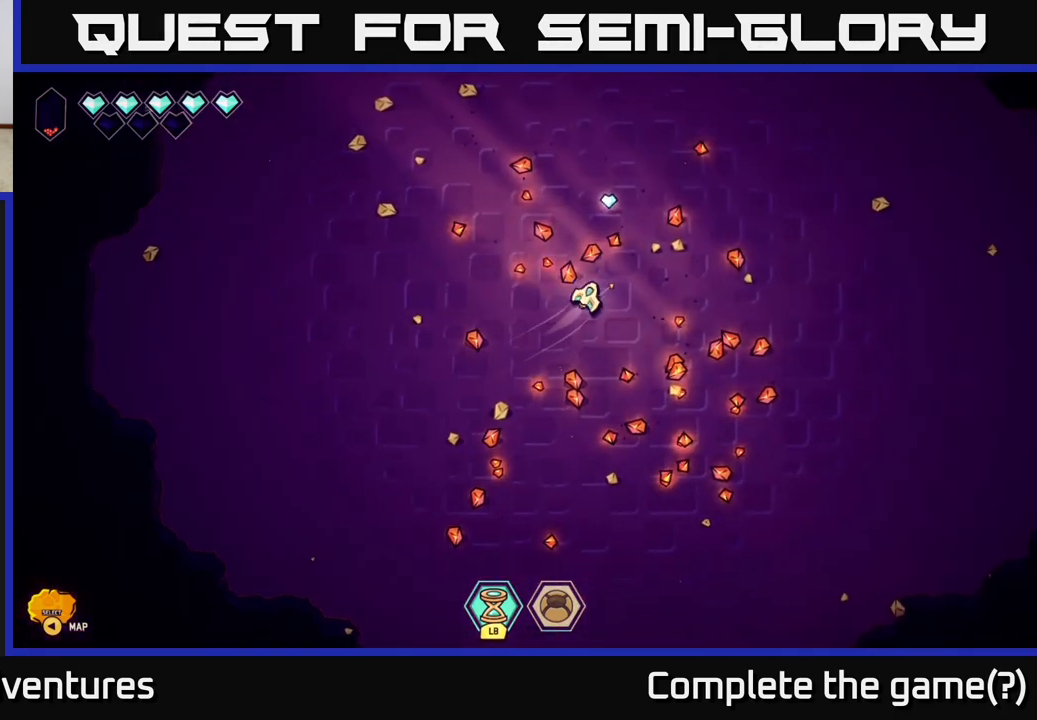
{"buttons": [], "left_stick": "down", "right_stick": "center", "events": [[400, "left_stick", "down"]]}
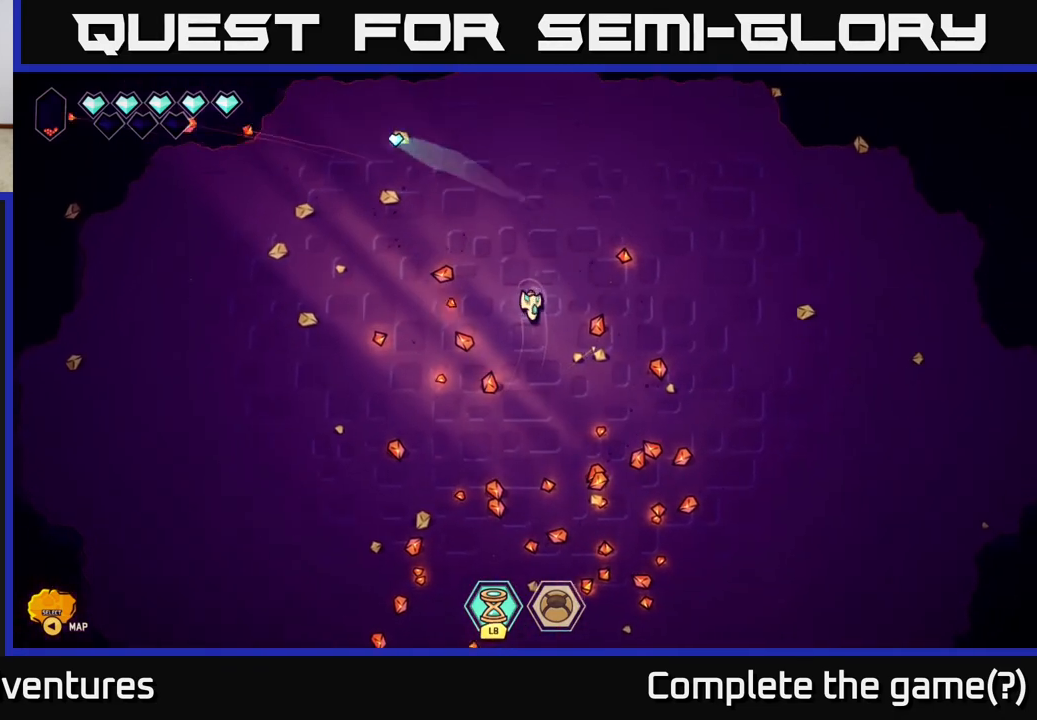
{"buttons": [], "left_stick": "down", "right_stick": "center", "events": [[350, "left_stick", "down-right"], [450, "left_stick", "down"]]}
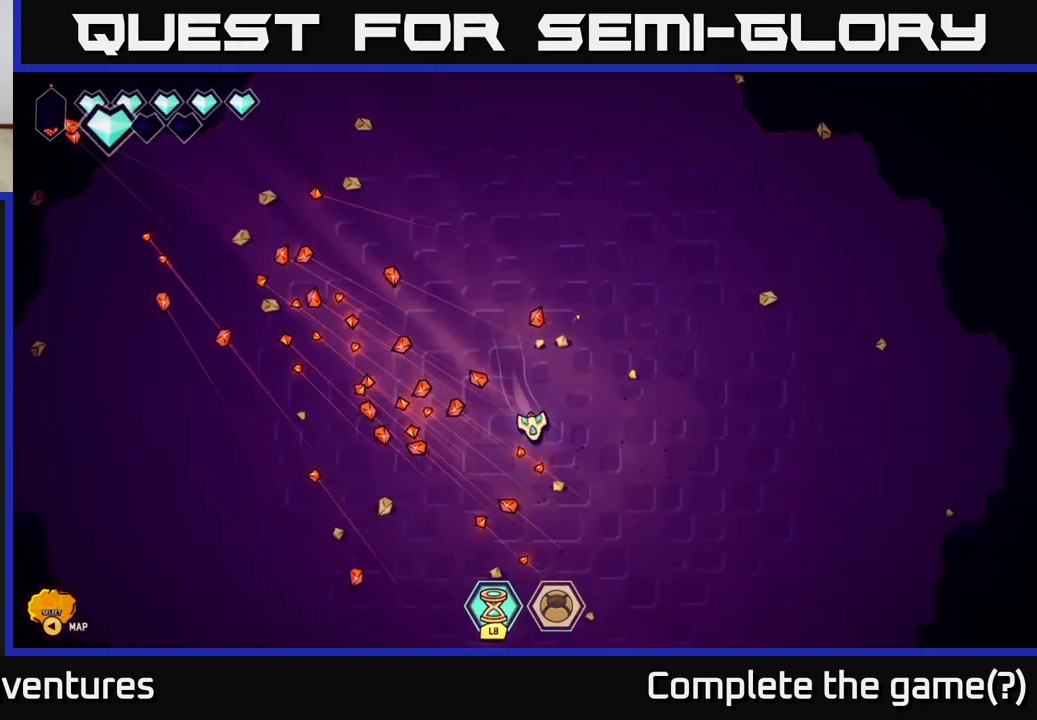
{"buttons": [], "left_stick": "center", "right_stick": "center", "events": [[100, "left_stick", "down-left"], [217, "left_stick", "center"]]}
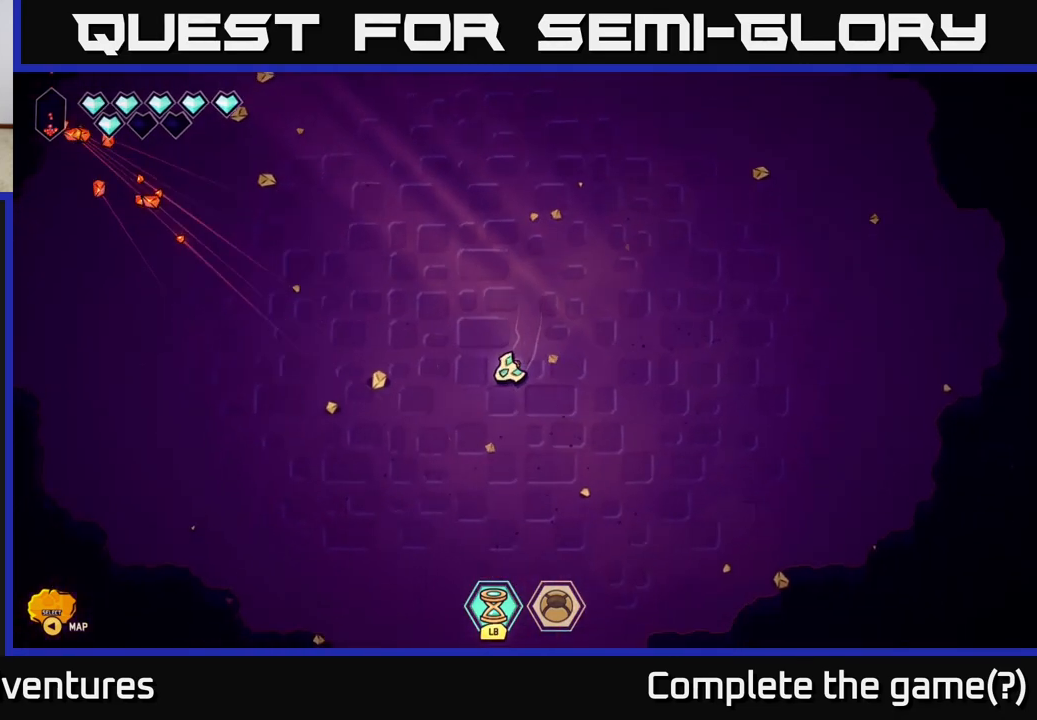
{"buttons": [], "left_stick": "down", "right_stick": "center", "events": [[150, "left_stick", "down"]]}
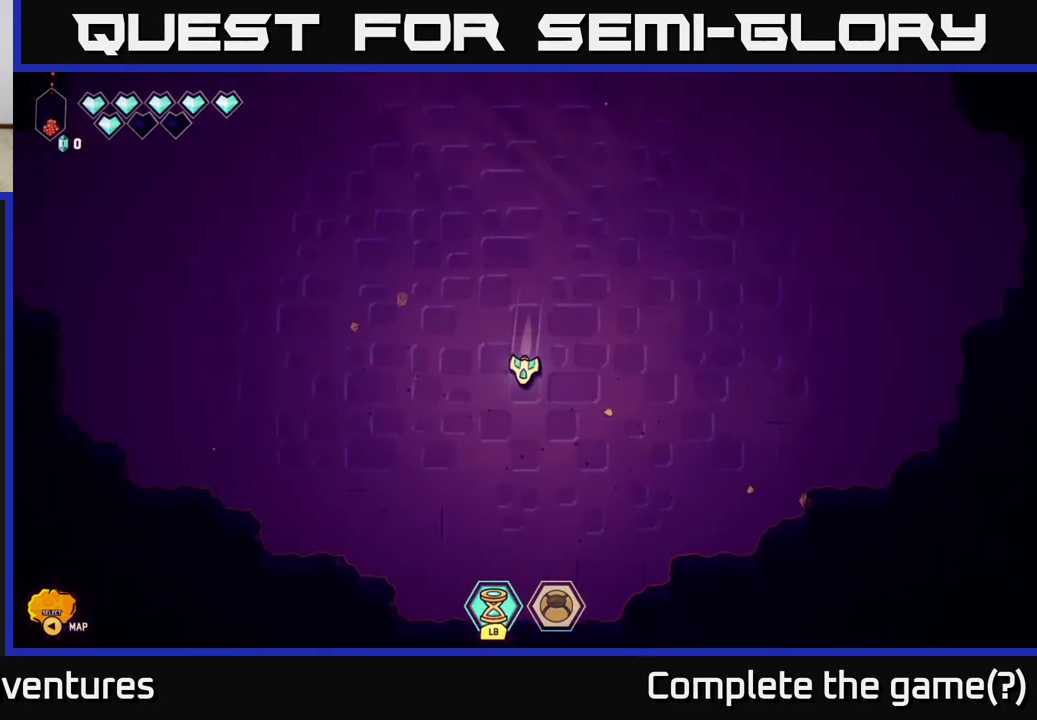
{"buttons": [], "left_stick": "center", "right_stick": "center", "events": [[367, "left_stick", "center"]]}
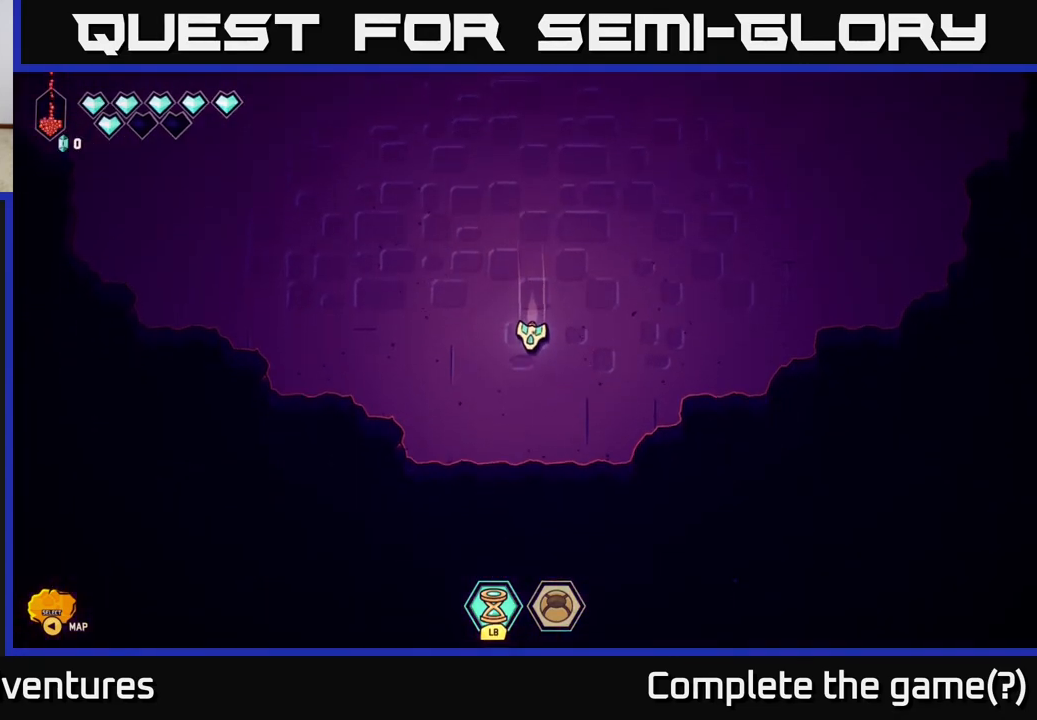
{"buttons": ["L2"], "left_stick": "up", "right_stick": "center", "events": [[233, "left_stick", "up"], [383, "L2", "down"]]}
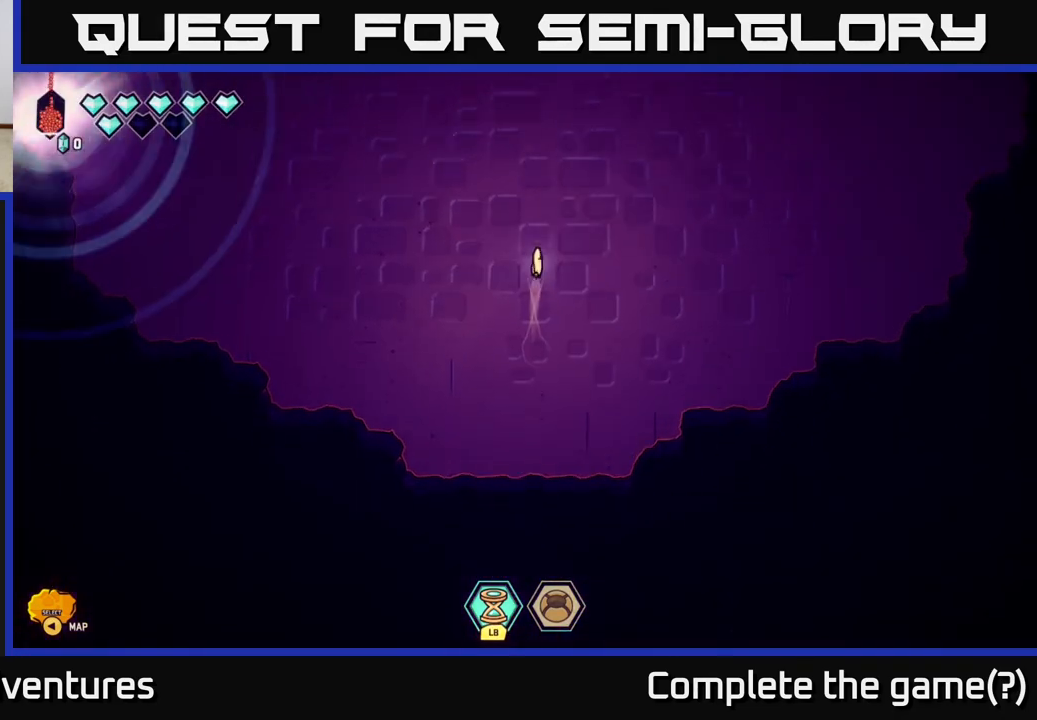
{"buttons": ["L2"], "left_stick": "up-left", "right_stick": "center", "events": [[367, "left_stick", "up-left"]]}